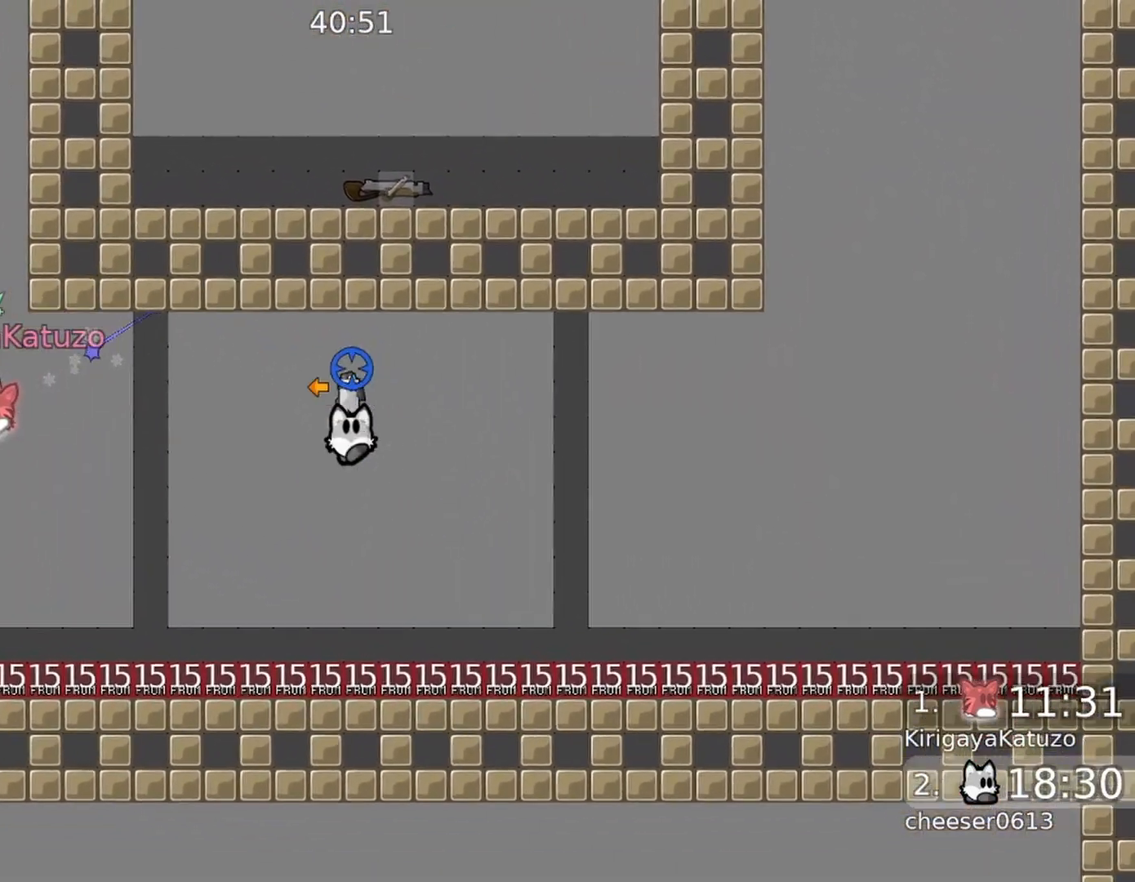
Gameplay with a controller (Xbox layout); each line is a JSON object with the inputs held at the frame after it. "events" lists button and stick changes between this image and that frame as [ms after this image, input, new state], when the widget could be followed in between.
{"buttons": ["R2"], "left_stick": "up", "right_stick": "up-left", "events": [[100, "right_stick", "up-left"], [267, "R2", "down"], [267, "left_stick", "right"], [500, "left_stick", "up"]]}
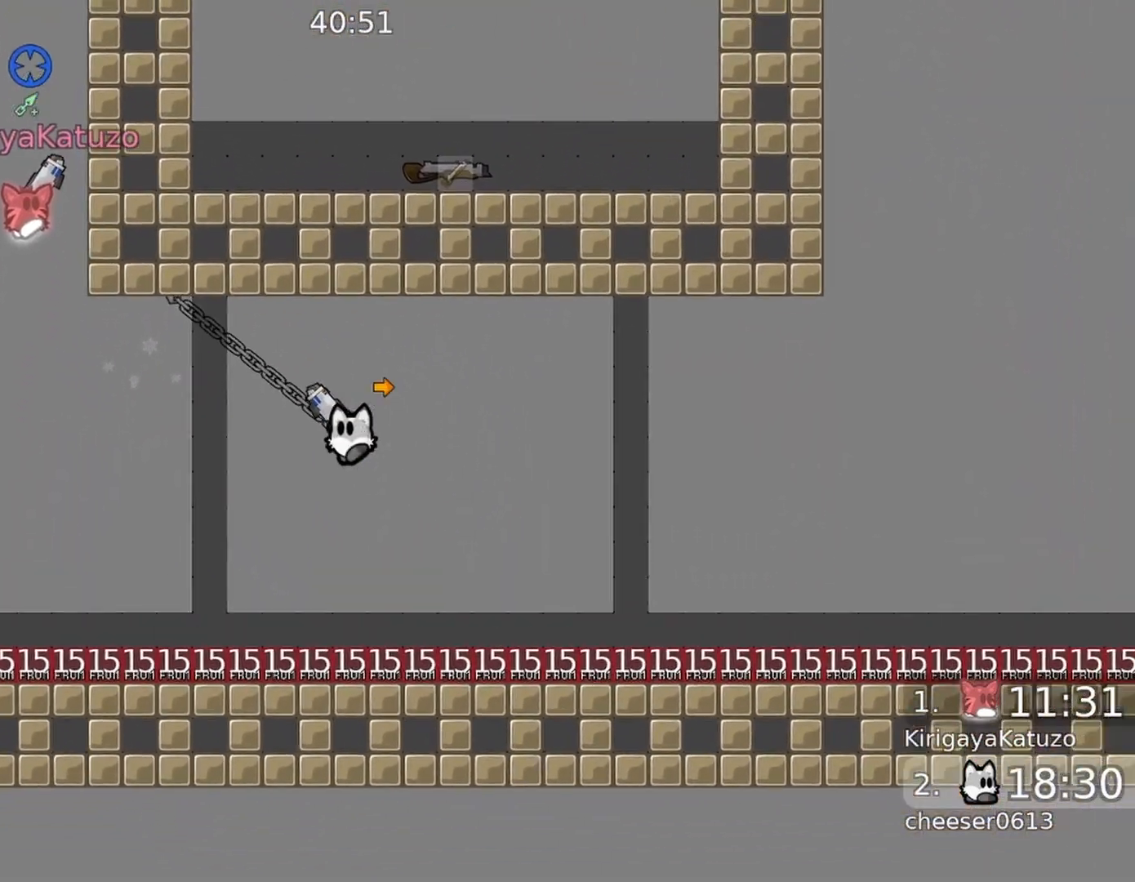
{"buttons": ["R2"], "left_stick": "left", "right_stick": "up", "events": [[33, "left_stick", "up-left"], [200, "left_stick", "left"], [267, "R1", "down"], [267, "R2", "up"], [300, "right_stick", "up"], [333, "R1", "up"], [467, "R2", "down"]]}
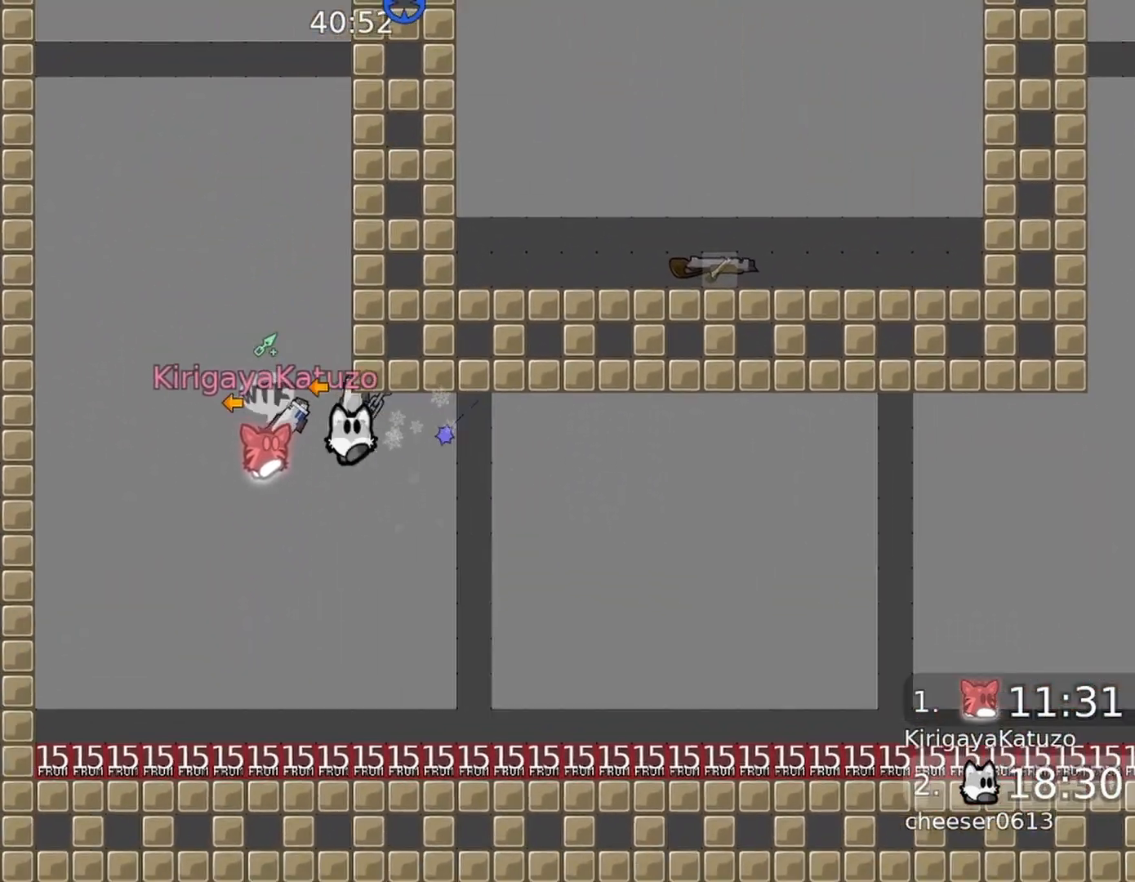
{"buttons": [], "left_stick": "center", "right_stick": "up-right", "events": [[67, "R2", "up"], [100, "left_stick", "center"], [133, "right_stick", "up-right"], [300, "R2", "down"], [367, "left_stick", "left"], [400, "R2", "up"], [467, "left_stick", "center"]]}
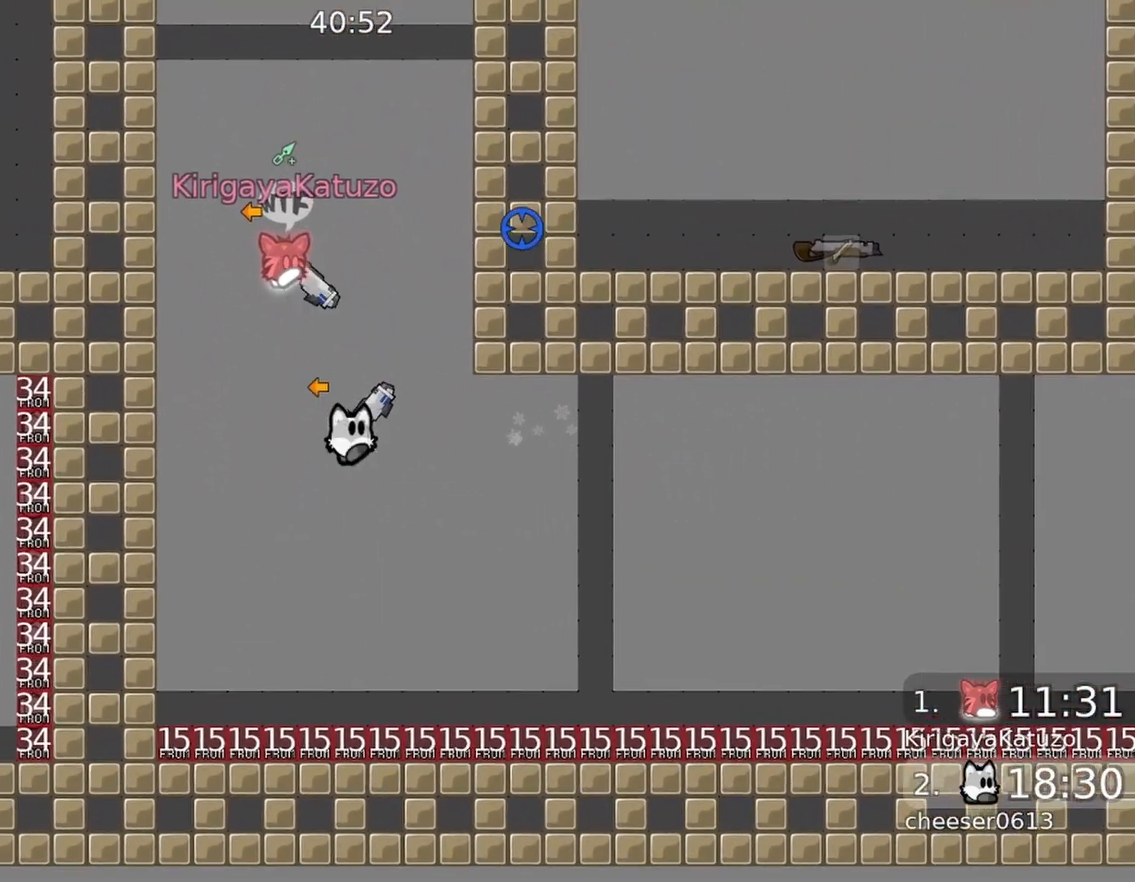
{"buttons": [], "left_stick": "center", "right_stick": "center", "events": [[100, "R2", "down"], [200, "left_stick", "left"], [300, "R2", "up"], [300, "left_stick", "center"], [367, "right_stick", "center"]]}
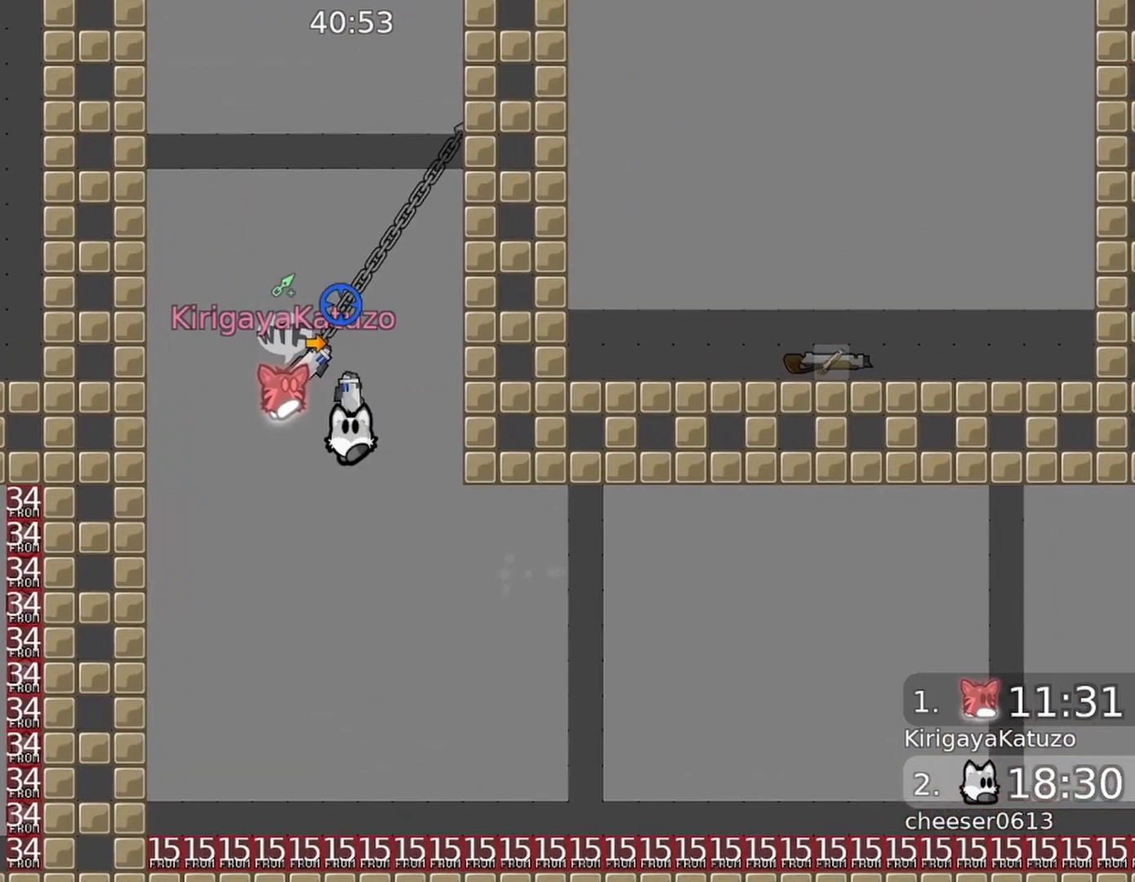
{"buttons": [], "left_stick": "left", "right_stick": "up-right", "events": [[33, "right_stick", "up"], [367, "right_stick", "up-right"], [400, "left_stick", "left"]]}
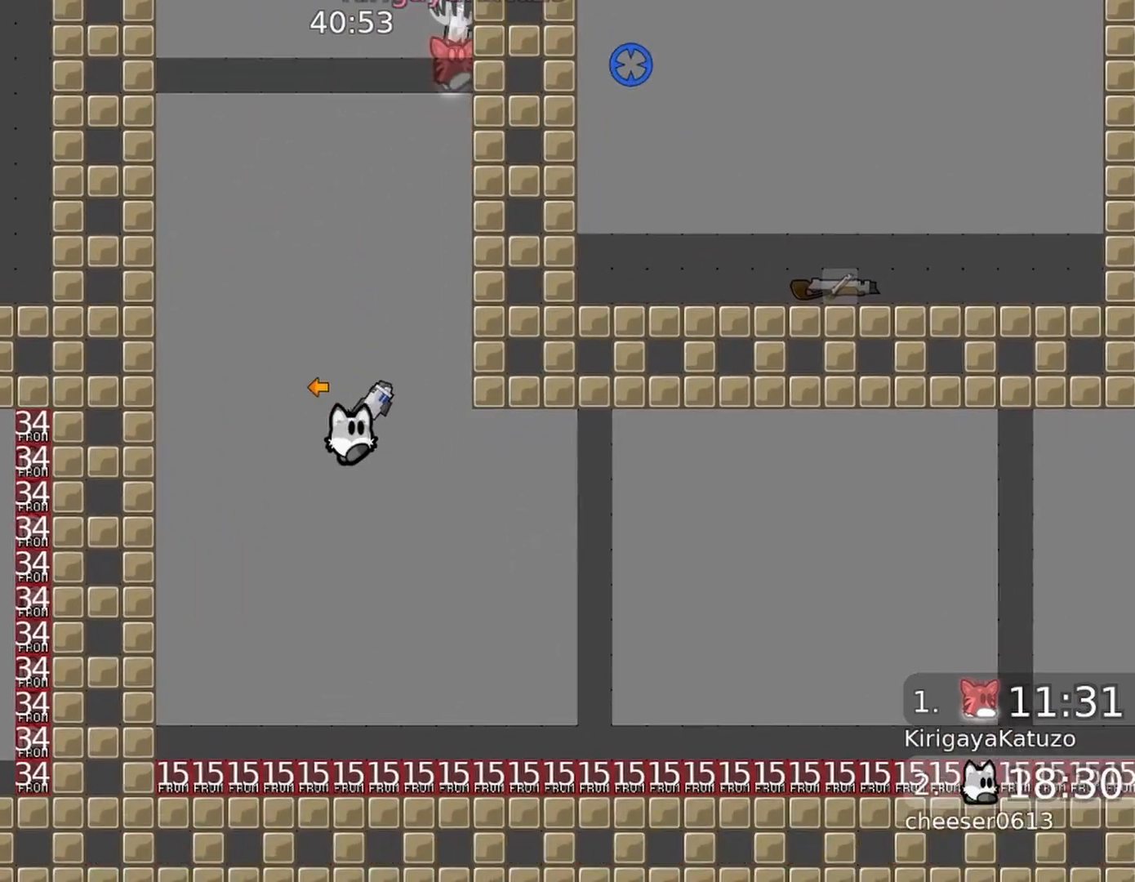
{"buttons": [], "left_stick": "right", "right_stick": "up", "events": [[33, "R2", "down"], [300, "R2", "up"], [300, "right_stick", "center"], [367, "right_stick", "up"], [400, "left_stick", "right"]]}
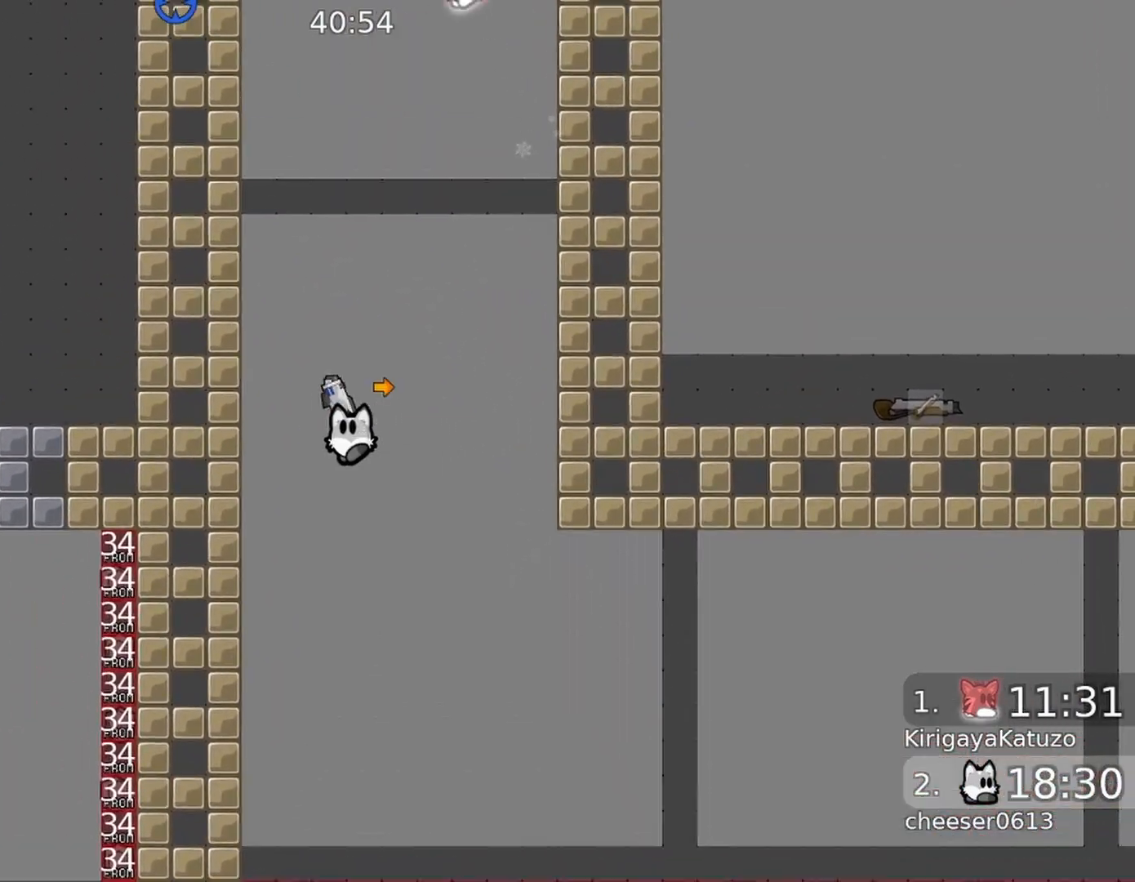
{"buttons": ["R2"], "left_stick": "center", "right_stick": "up-right", "events": [[267, "right_stick", "up-right"], [300, "left_stick", "center"], [467, "R2", "down"]]}
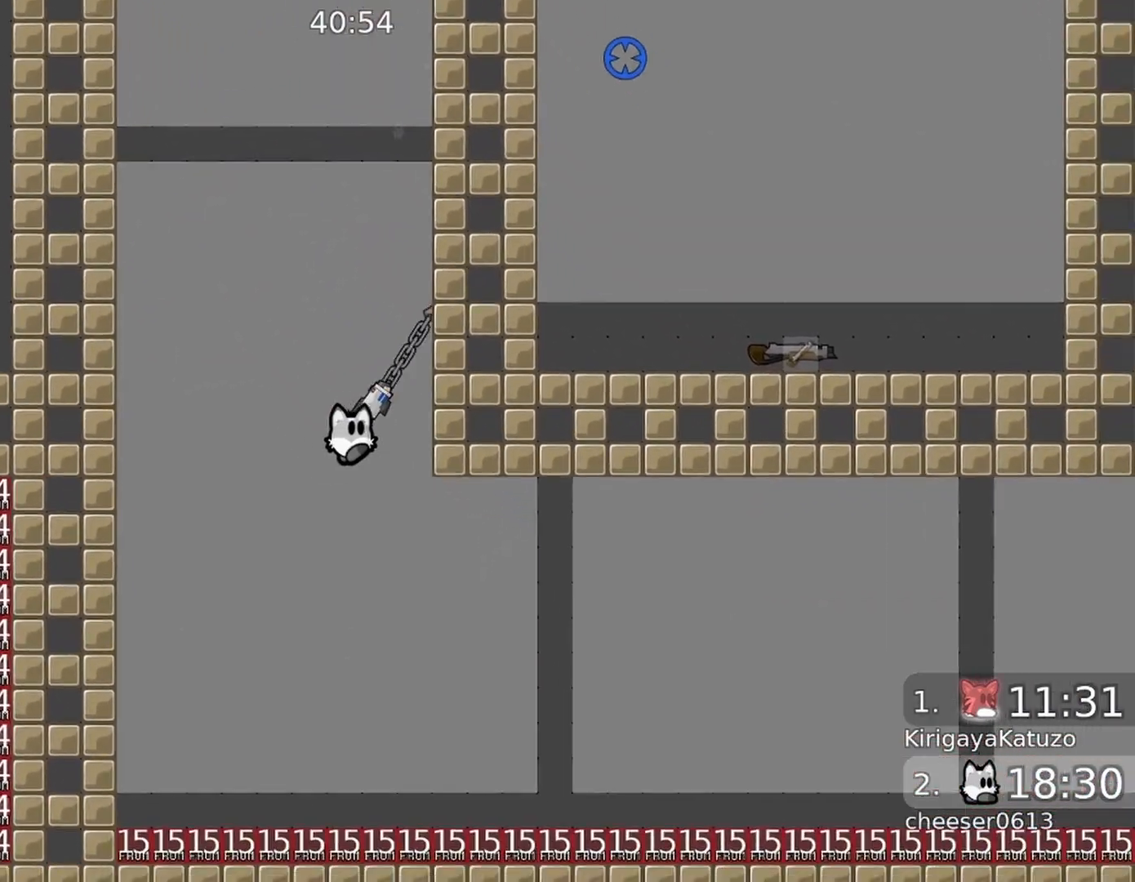
{"buttons": [], "left_stick": "center", "right_stick": "up", "events": [[33, "left_stick", "left"], [167, "right_stick", "up"], [200, "R2", "up"], [200, "left_stick", "center"]]}
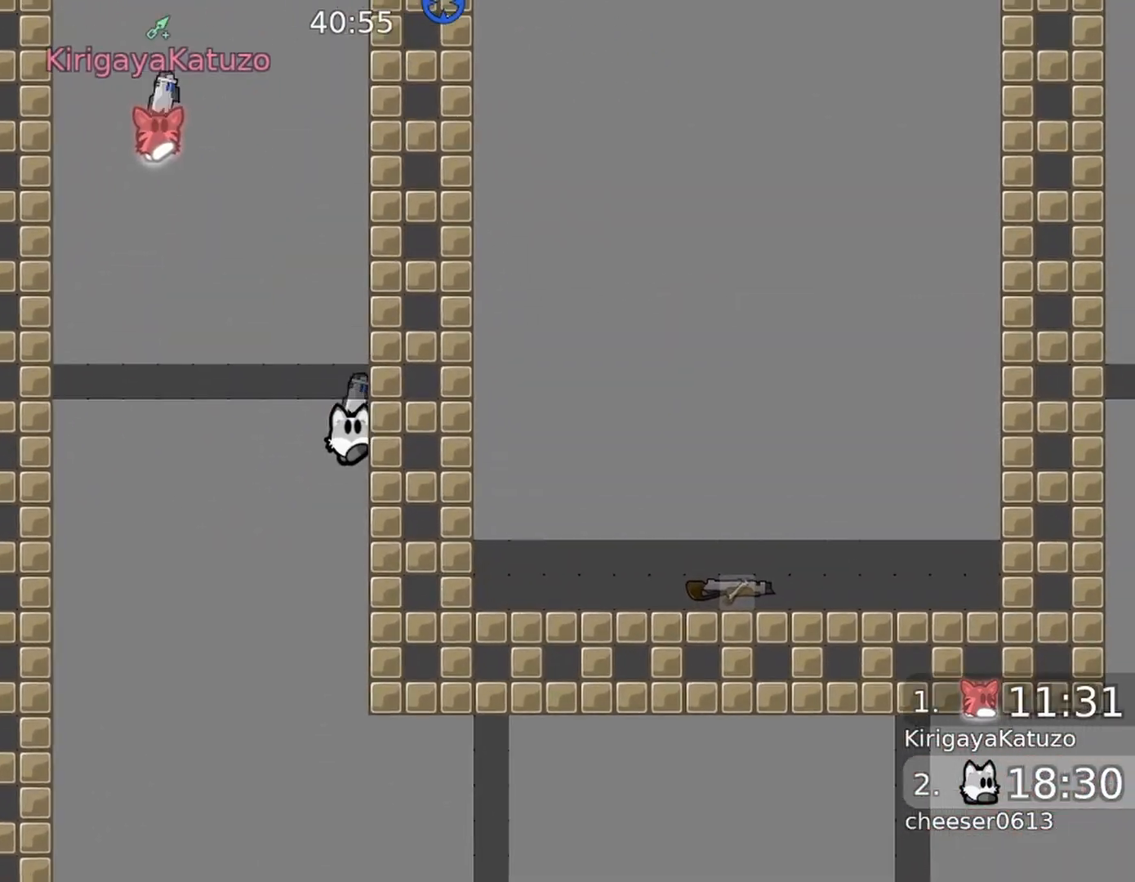
{"buttons": [], "left_stick": "center", "right_stick": "up-right", "events": [[33, "left_stick", "down-left"], [133, "left_stick", "center"], [133, "right_stick", "up-right"]]}
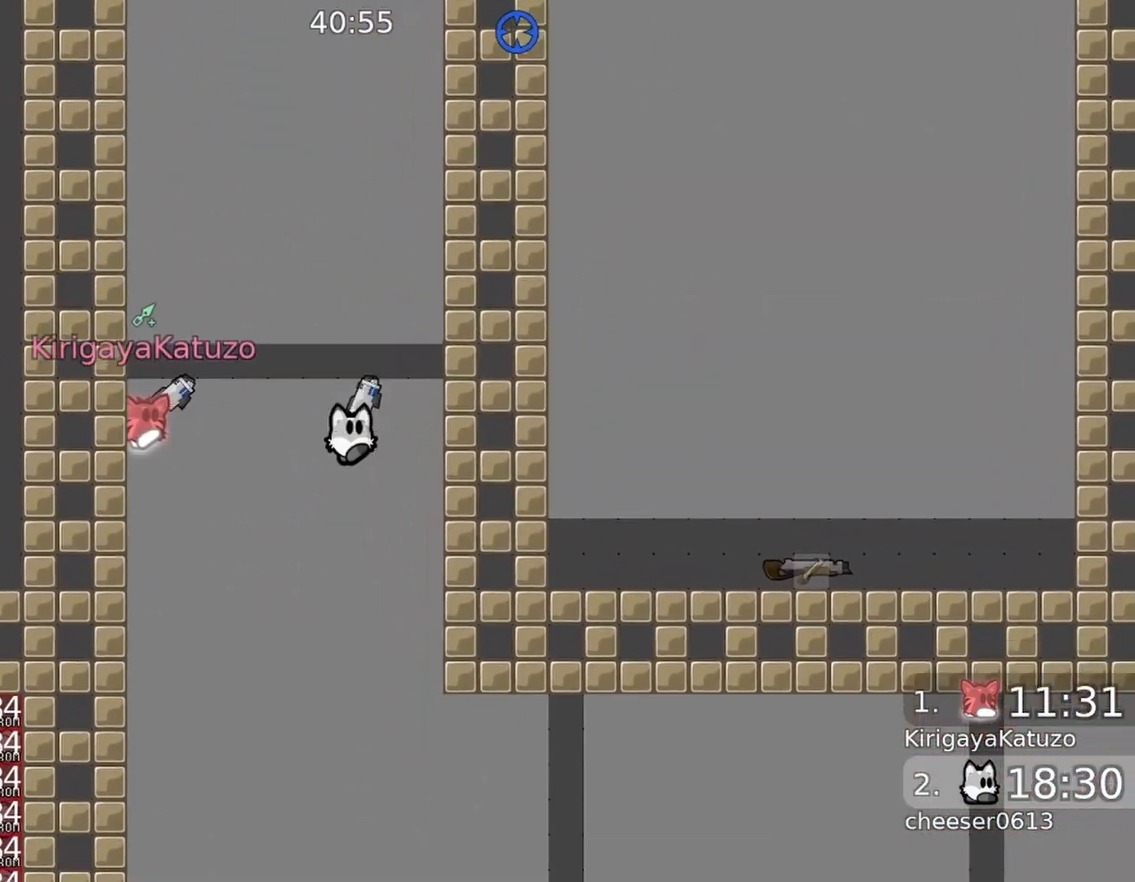
{"buttons": [], "left_stick": "up-left", "right_stick": "up-right", "events": [[67, "R2", "down"], [133, "left_stick", "right"], [367, "R1", "down"], [367, "left_stick", "up"], [500, "R1", "up"], [500, "R2", "up"], [500, "left_stick", "up-left"]]}
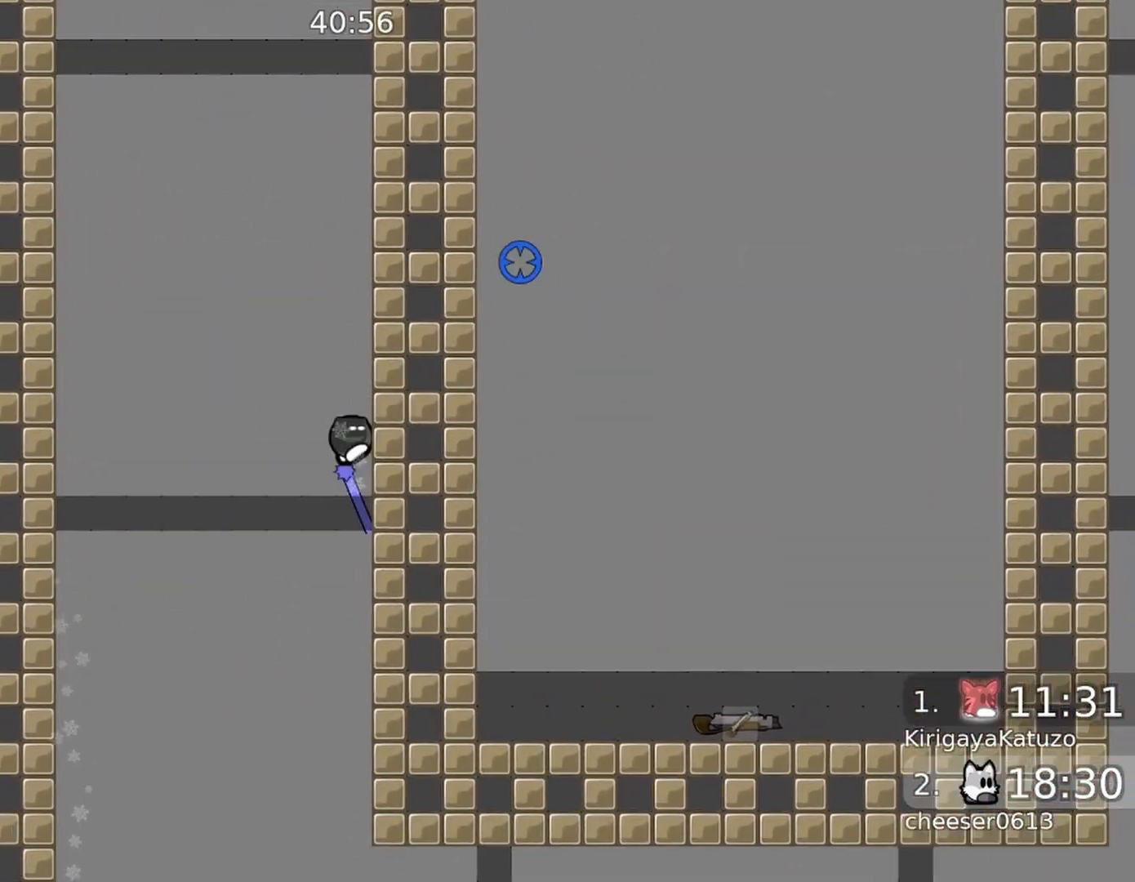
{"buttons": [], "left_stick": "center", "right_stick": "up-right", "events": [[167, "left_stick", "left"], [267, "left_stick", "center"]]}
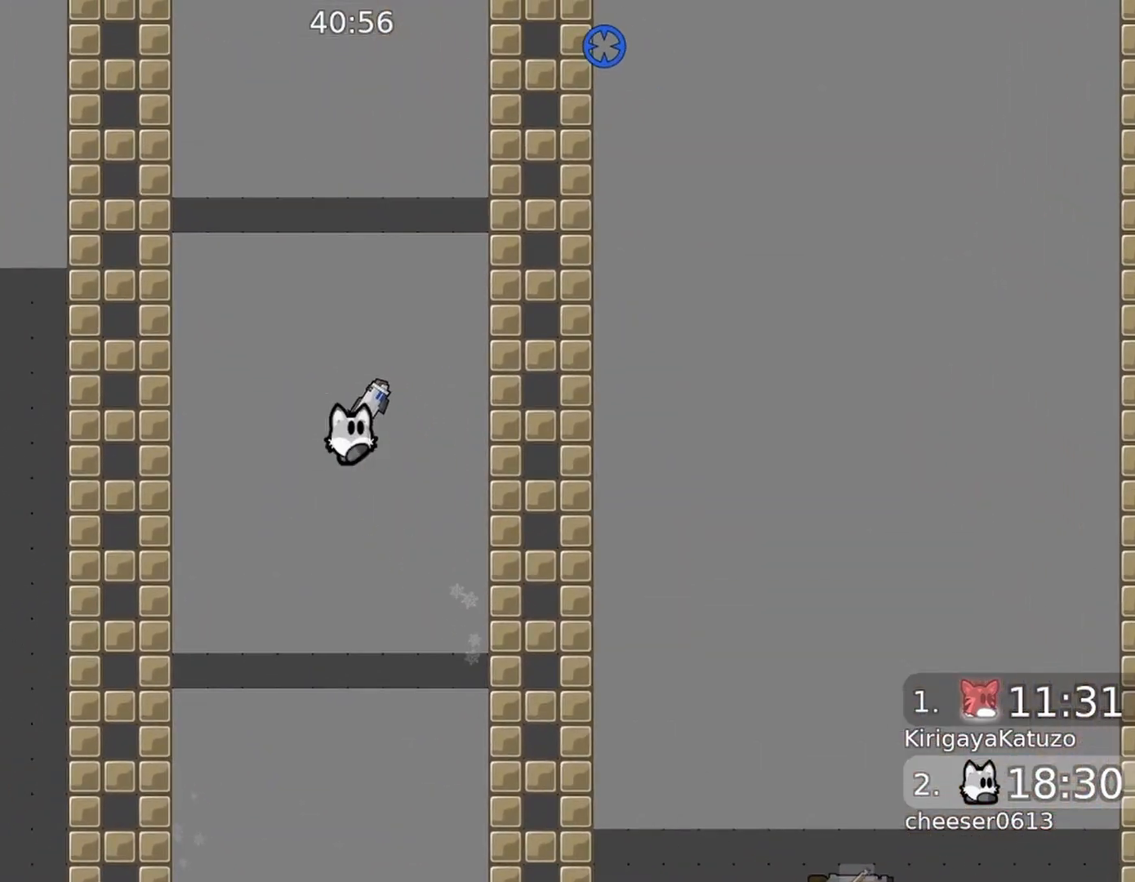
{"buttons": ["R2"], "left_stick": "right", "right_stick": "up-right", "events": [[33, "R2", "down"], [167, "R2", "up"], [467, "R2", "down"], [467, "left_stick", "right"]]}
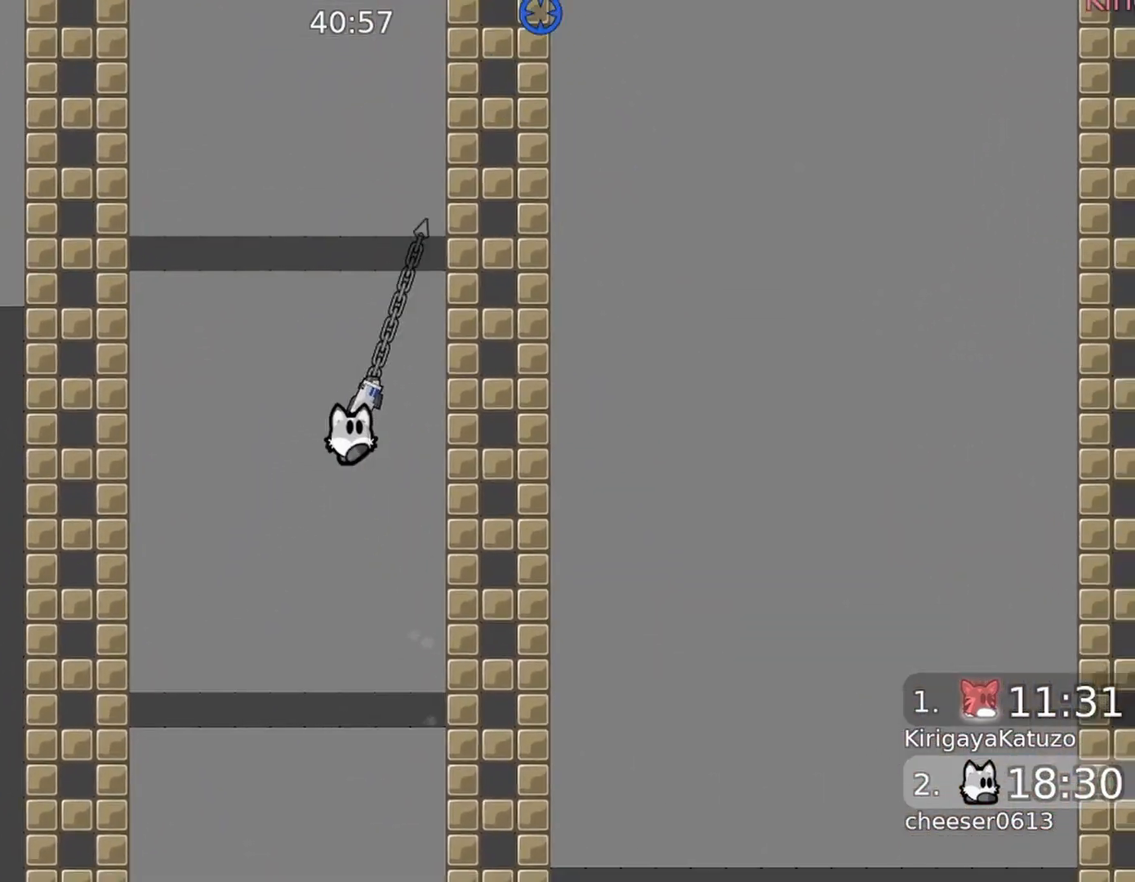
{"buttons": [], "left_stick": "left", "right_stick": "up-right", "events": [[267, "right_stick", "up"], [333, "R1", "down"], [400, "left_stick", "up"], [433, "R1", "up"], [433, "R2", "up"], [467, "left_stick", "left"], [467, "right_stick", "up-right"]]}
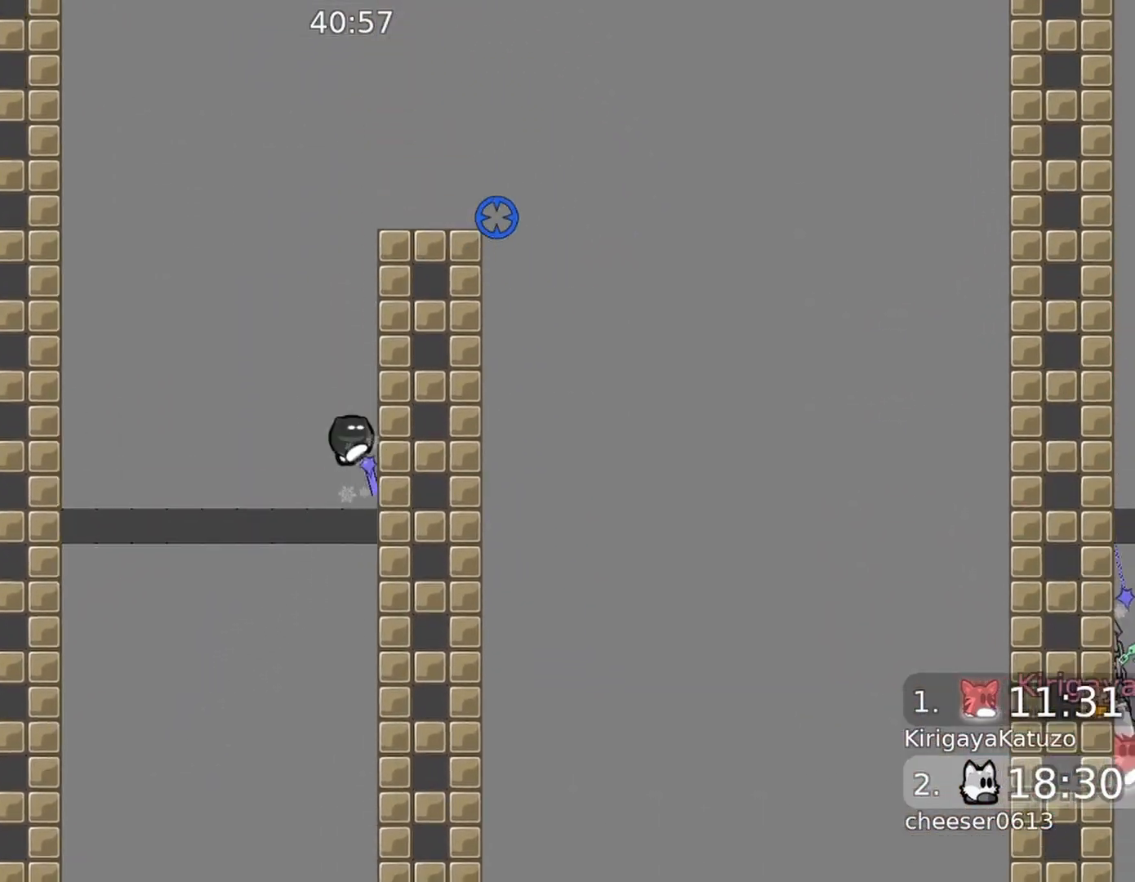
{"buttons": ["R2"], "left_stick": "left", "right_stick": "up-right", "events": [[133, "left_stick", "center"], [433, "R2", "down"], [500, "left_stick", "left"]]}
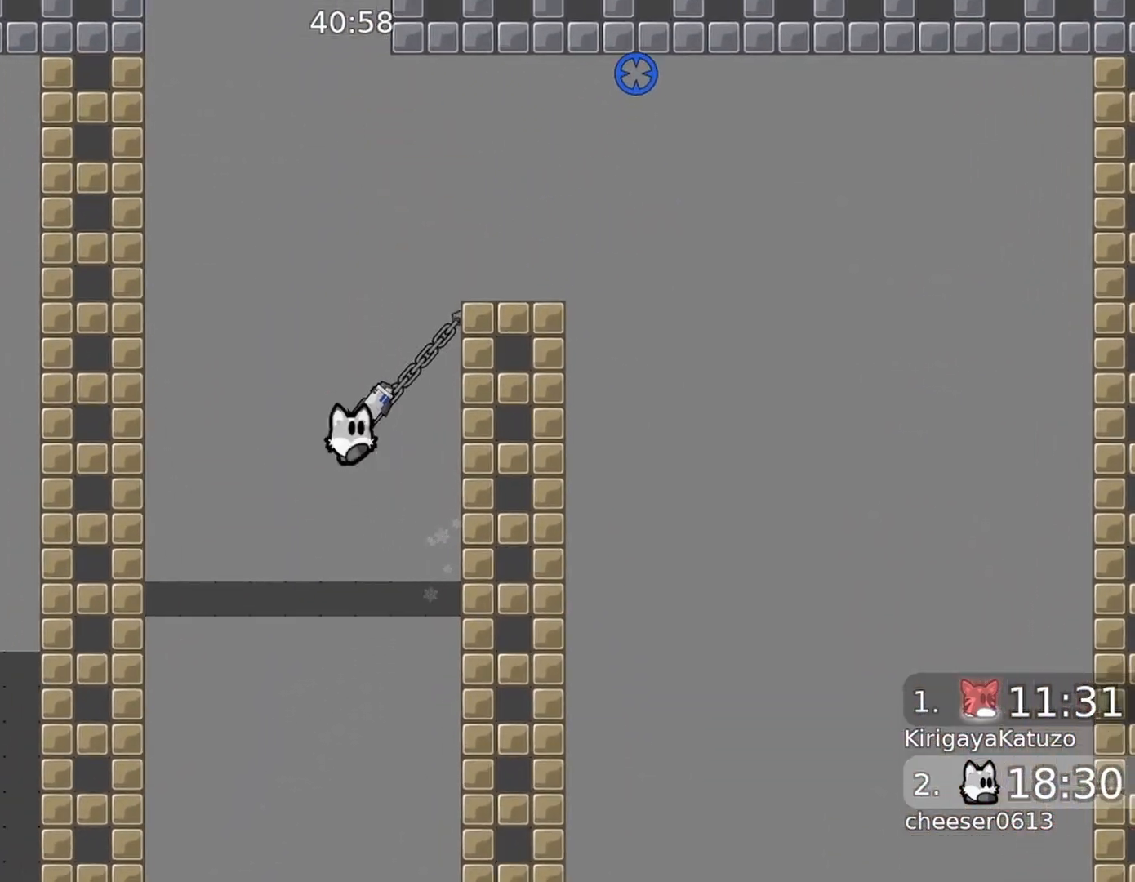
{"buttons": [], "left_stick": "right", "right_stick": "down", "events": [[200, "R2", "up"], [233, "right_stick", "center"], [267, "left_stick", "right"], [400, "right_stick", "down-right"], [467, "right_stick", "down"]]}
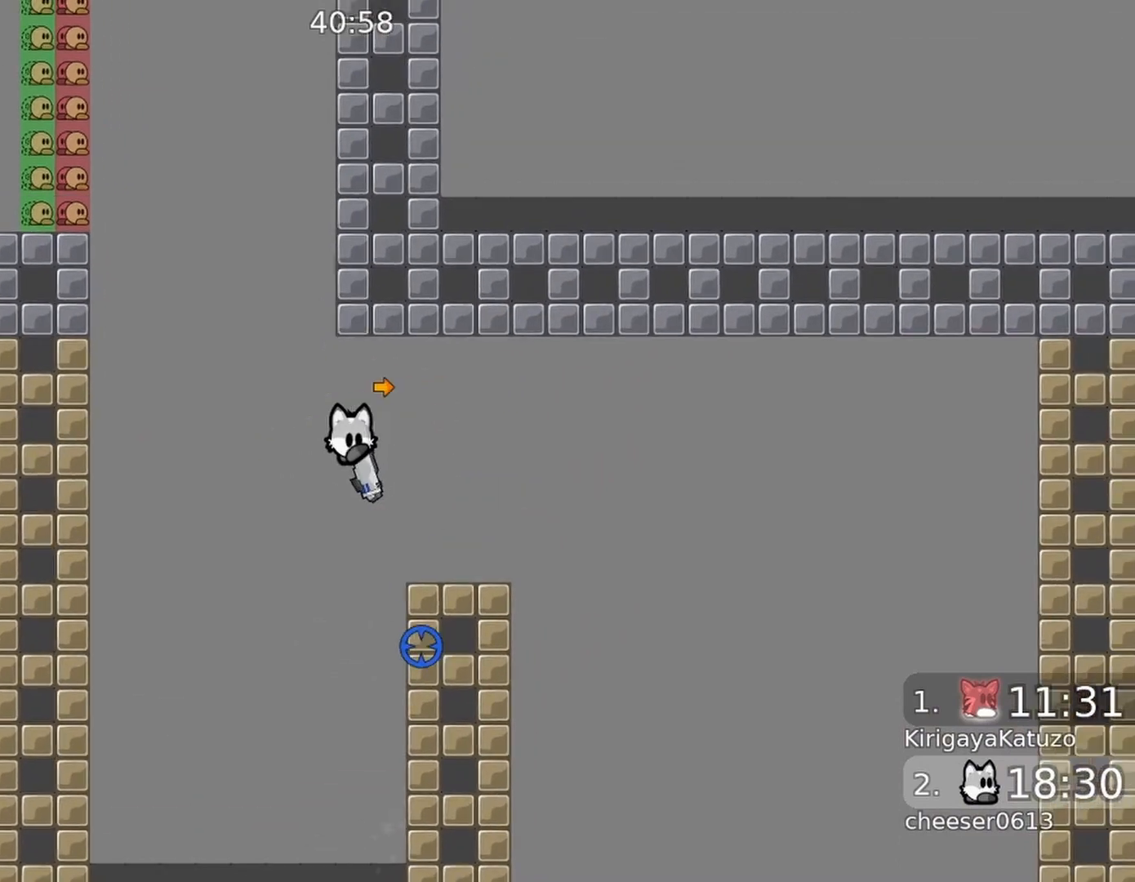
{"buttons": [], "left_stick": "center", "right_stick": "center", "events": [[33, "left_stick", "center"], [67, "right_stick", "center"]]}
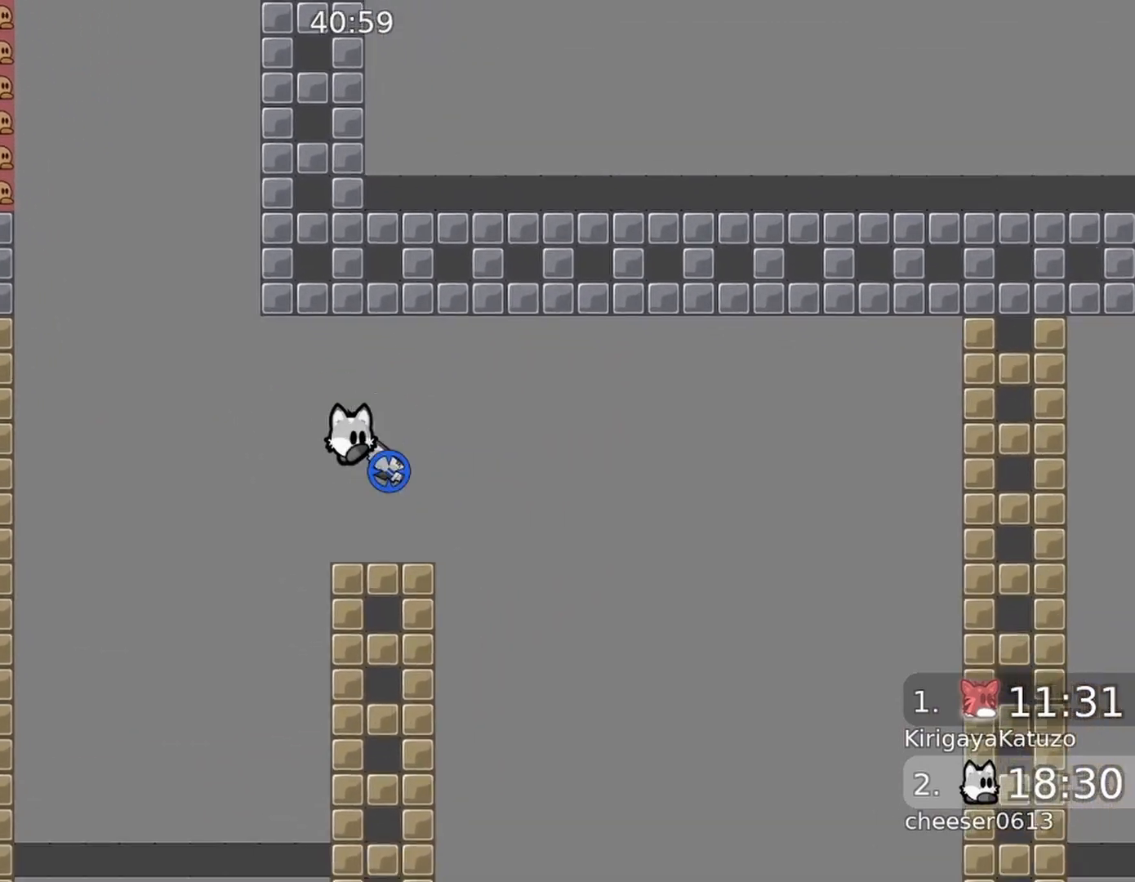
{"buttons": [], "left_stick": "center", "right_stick": "right", "events": [[367, "right_stick", "down-left"], [500, "right_stick", "right"]]}
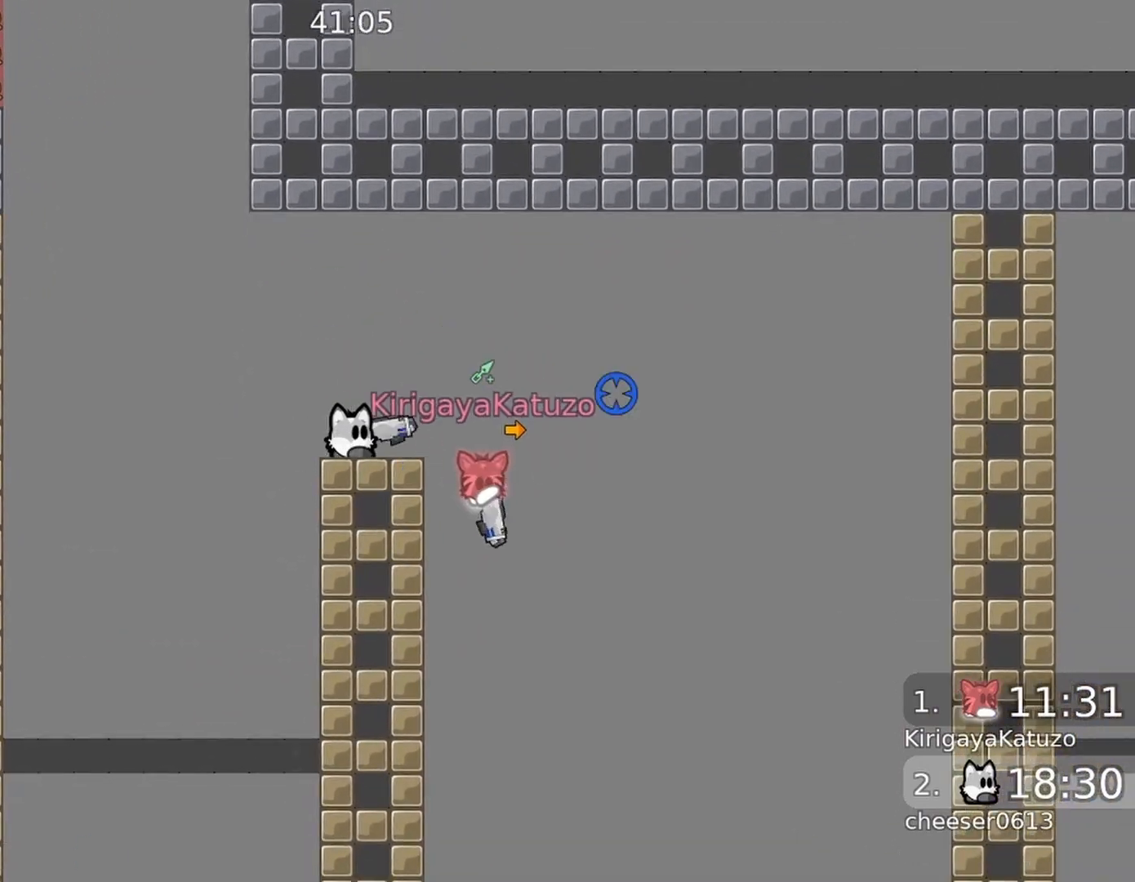
{"buttons": [], "left_stick": "center", "right_stick": "center", "events": [[200, "right_stick", "center"]]}
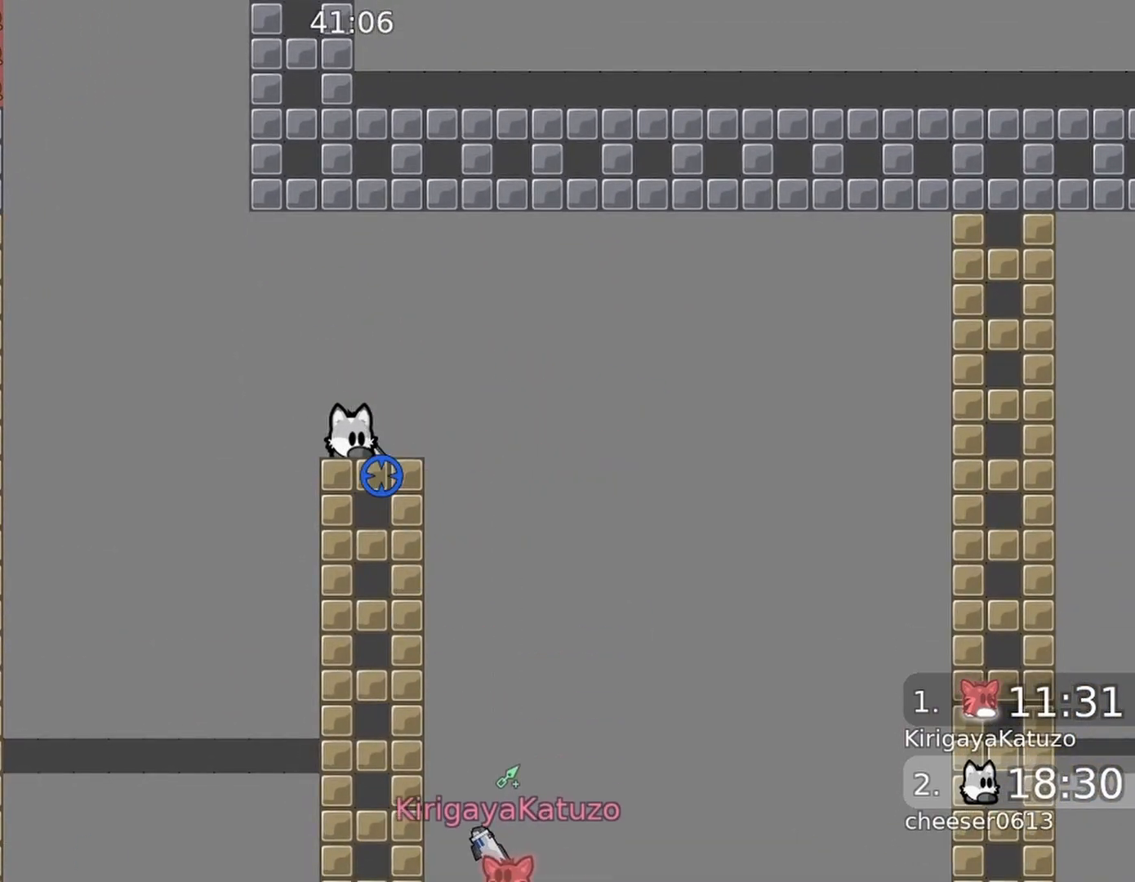
{"buttons": [], "left_stick": "right", "right_stick": "center", "events": [[133, "left_stick", "right"], [200, "L1", "down"], [333, "L1", "up"]]}
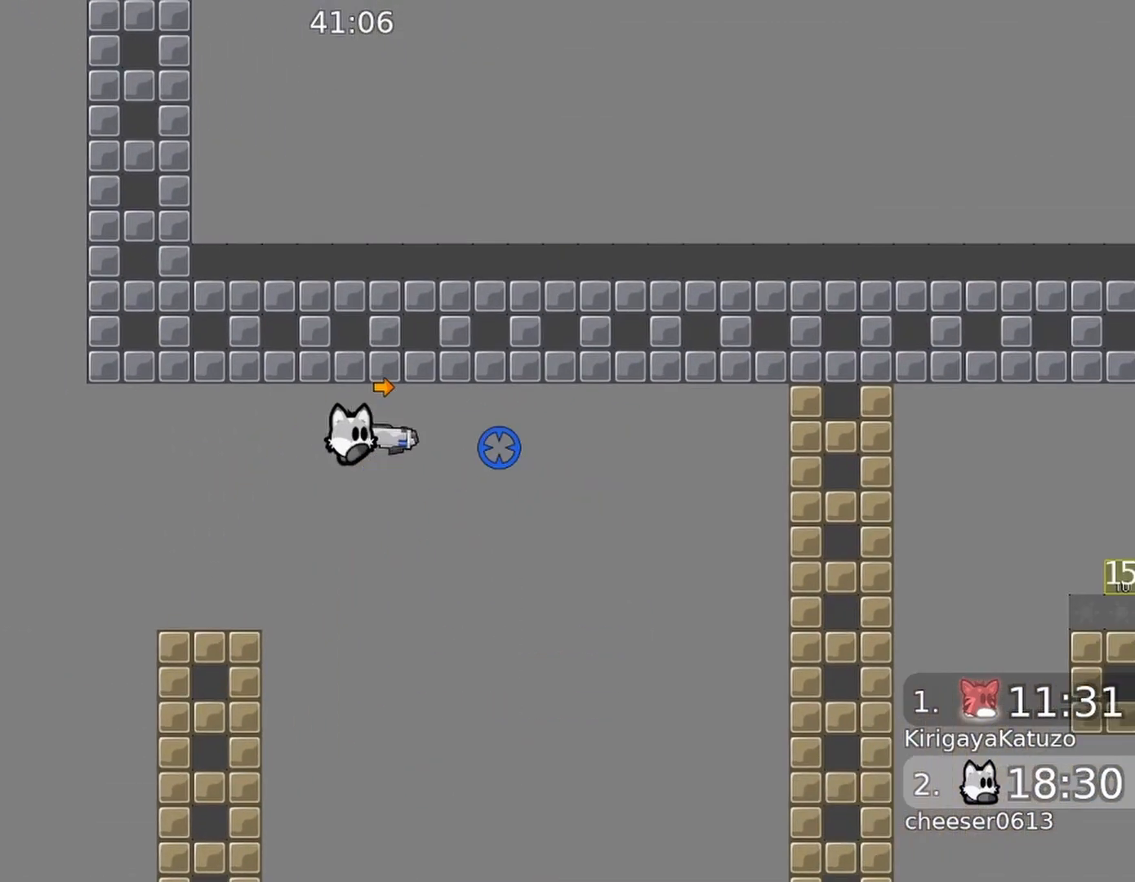
{"buttons": [], "left_stick": "right", "right_stick": "up-right", "events": [[33, "right_stick", "right"], [100, "right_stick", "up-right"]]}
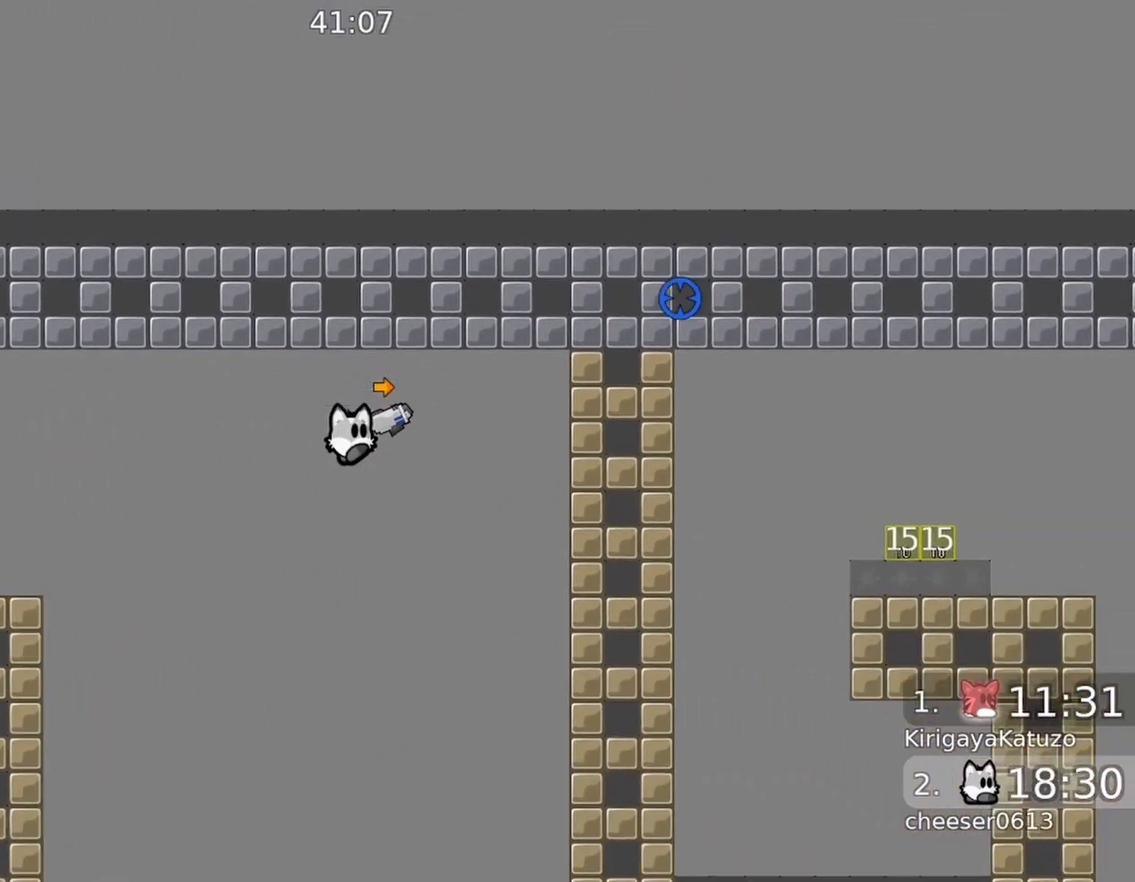
{"buttons": [], "left_stick": "center", "right_stick": "up-right", "events": [[133, "left_stick", "center"]]}
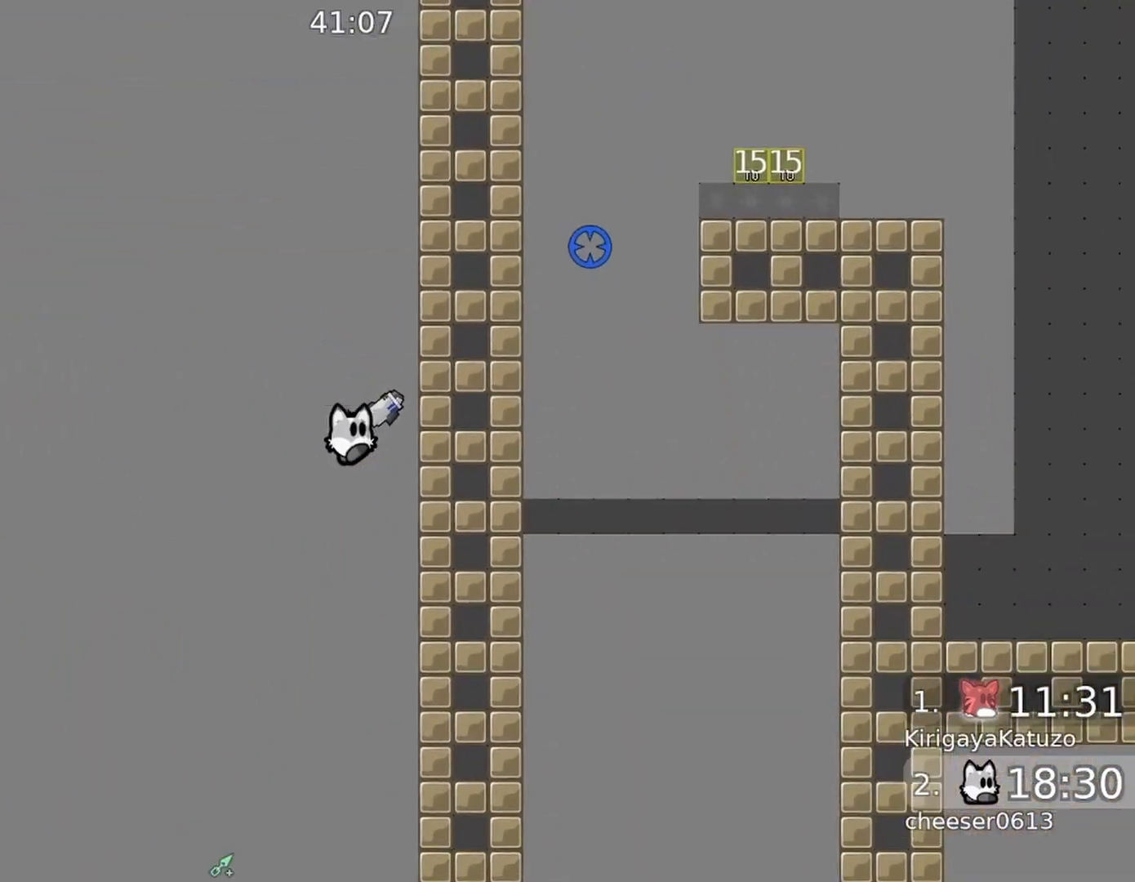
{"buttons": [], "left_stick": "up-right", "right_stick": "up-right", "events": [[67, "left_stick", "left"], [100, "R2", "down"], [300, "left_stick", "right"], [367, "R2", "up"], [367, "left_stick", "up-right"]]}
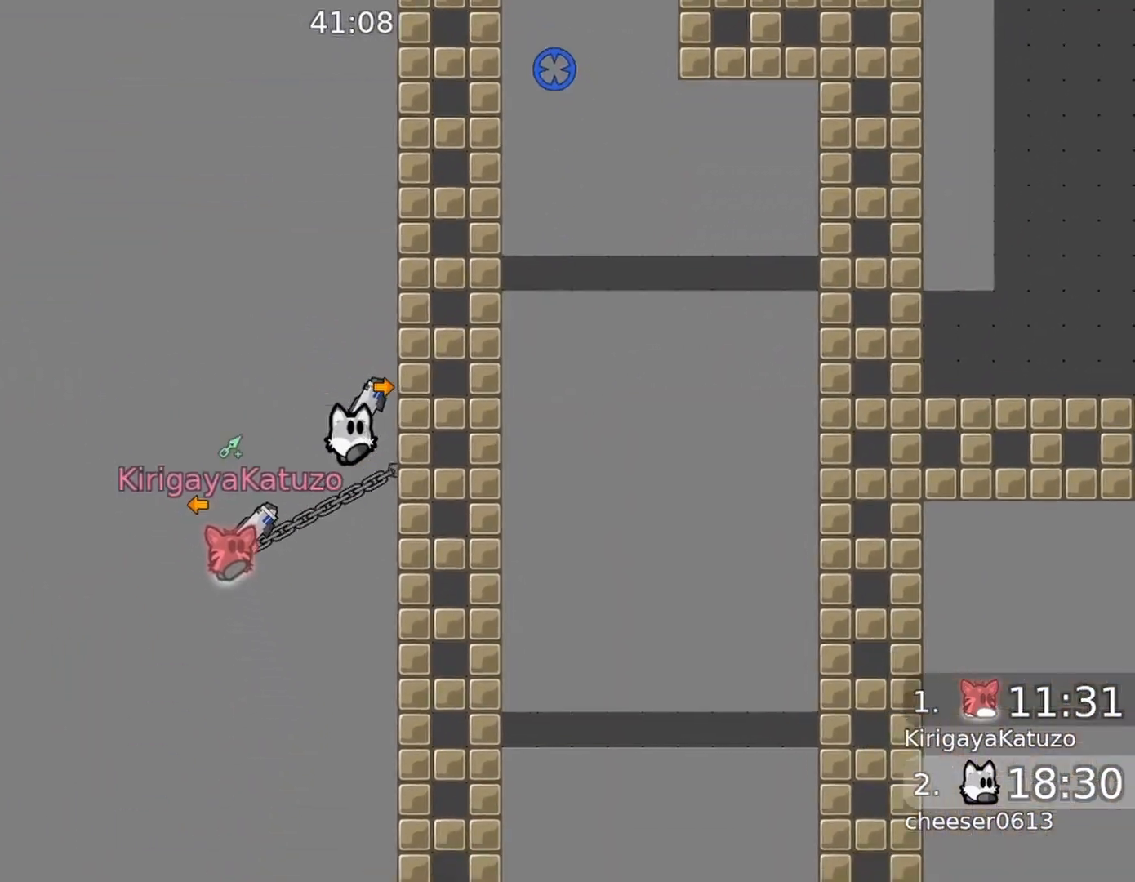
{"buttons": [], "left_stick": "center", "right_stick": "up-right", "events": [[67, "left_stick", "up-left"], [100, "R2", "down"], [233, "R2", "up"], [267, "left_stick", "center"]]}
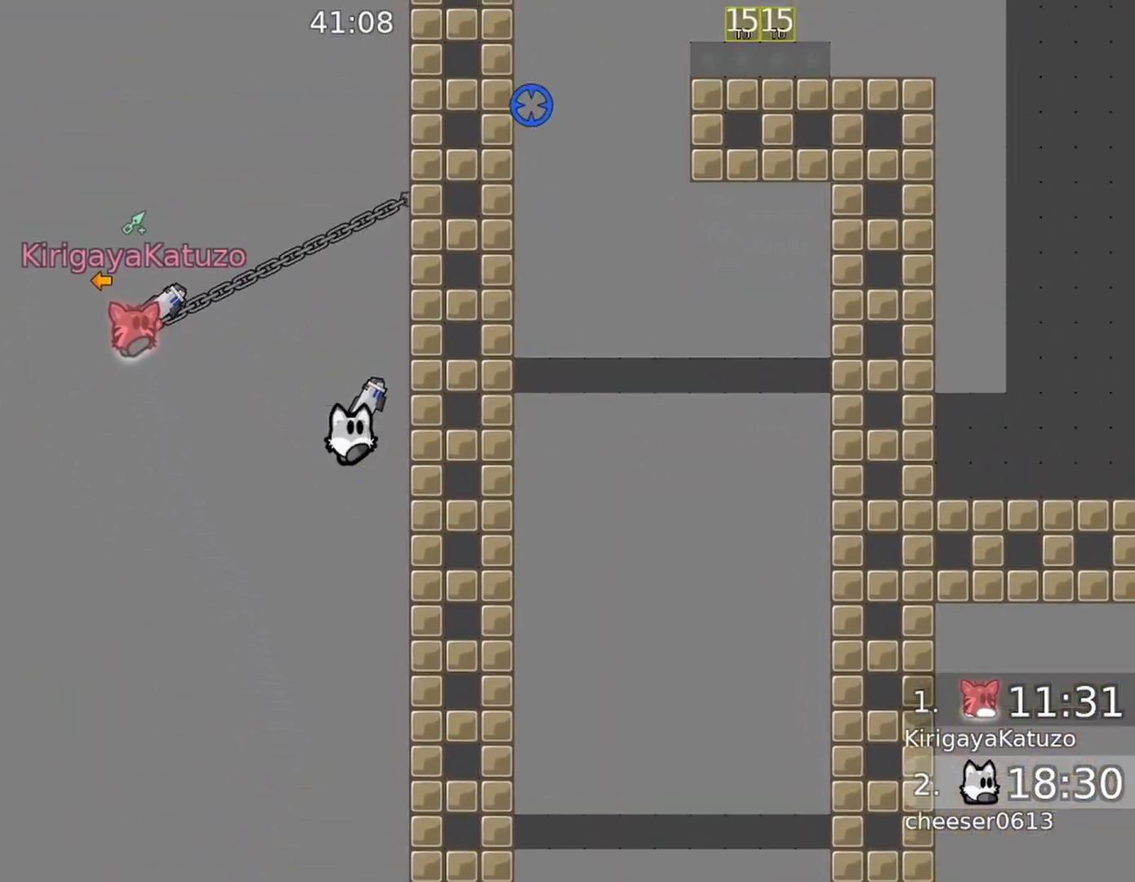
{"buttons": [], "left_stick": "center", "right_stick": "up-right", "events": []}
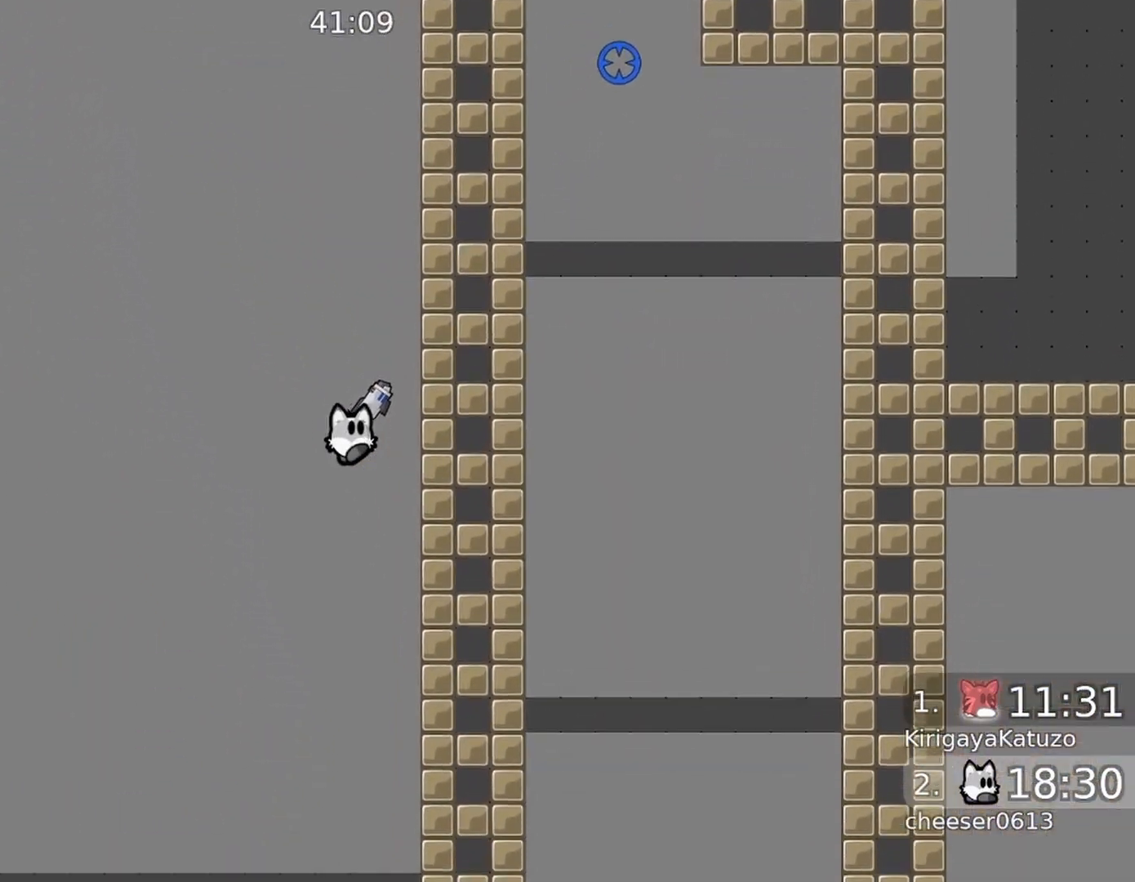
{"buttons": [], "left_stick": "center", "right_stick": "down", "events": [[100, "left_stick", "left"], [133, "R2", "down"], [367, "R2", "up"], [367, "right_stick", "center"], [433, "left_stick", "center"], [500, "right_stick", "down"]]}
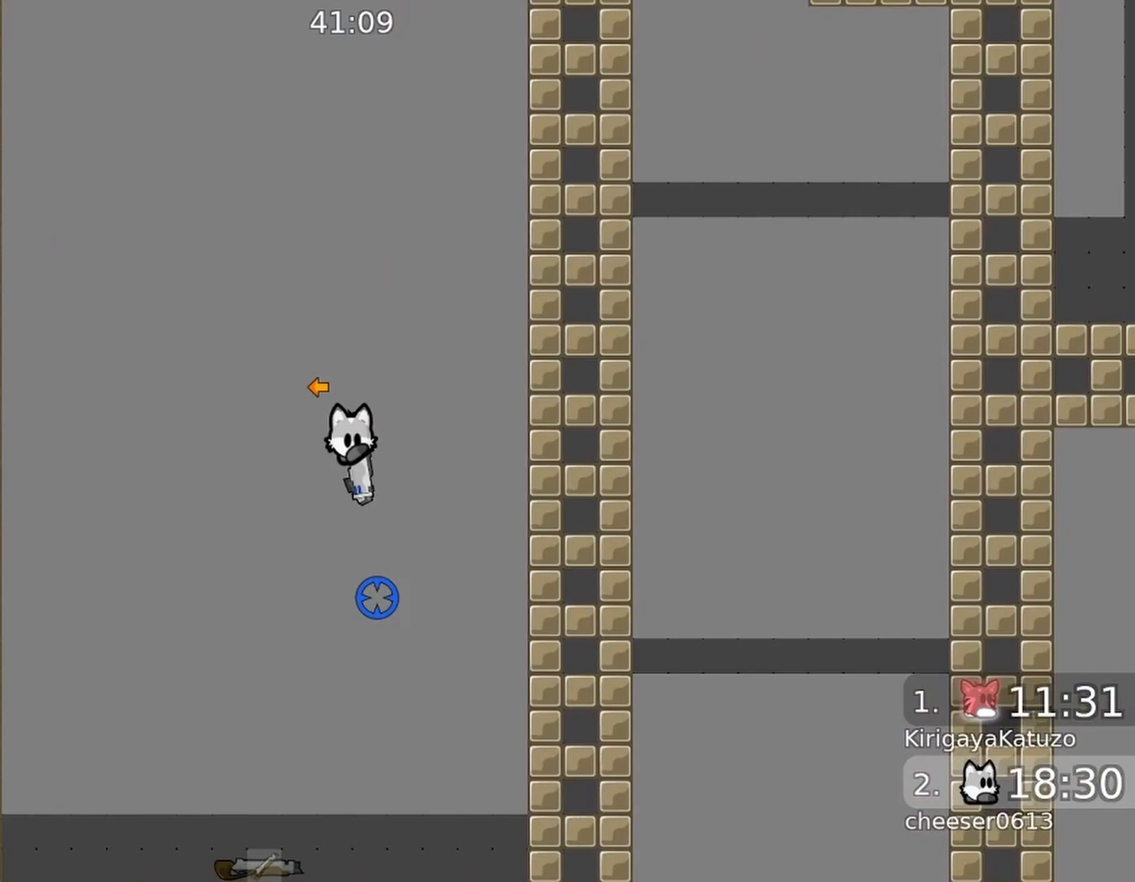
{"buttons": [], "left_stick": "center", "right_stick": "down", "events": []}
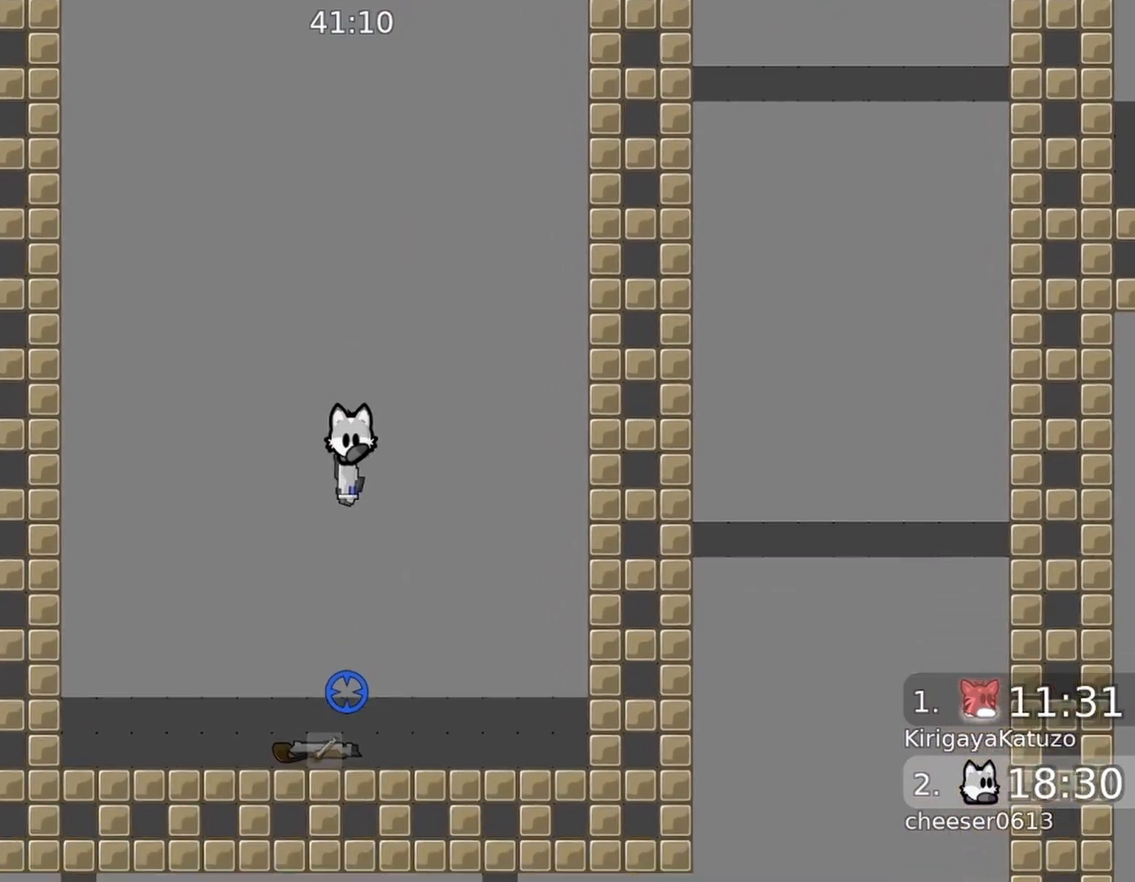
{"buttons": [], "left_stick": "up", "right_stick": "down", "events": [[367, "L1", "down"], [367, "R1", "down"], [367, "right_stick", "center"], [400, "left_stick", "up"], [433, "R1", "up"], [467, "L1", "up"], [467, "right_stick", "down"]]}
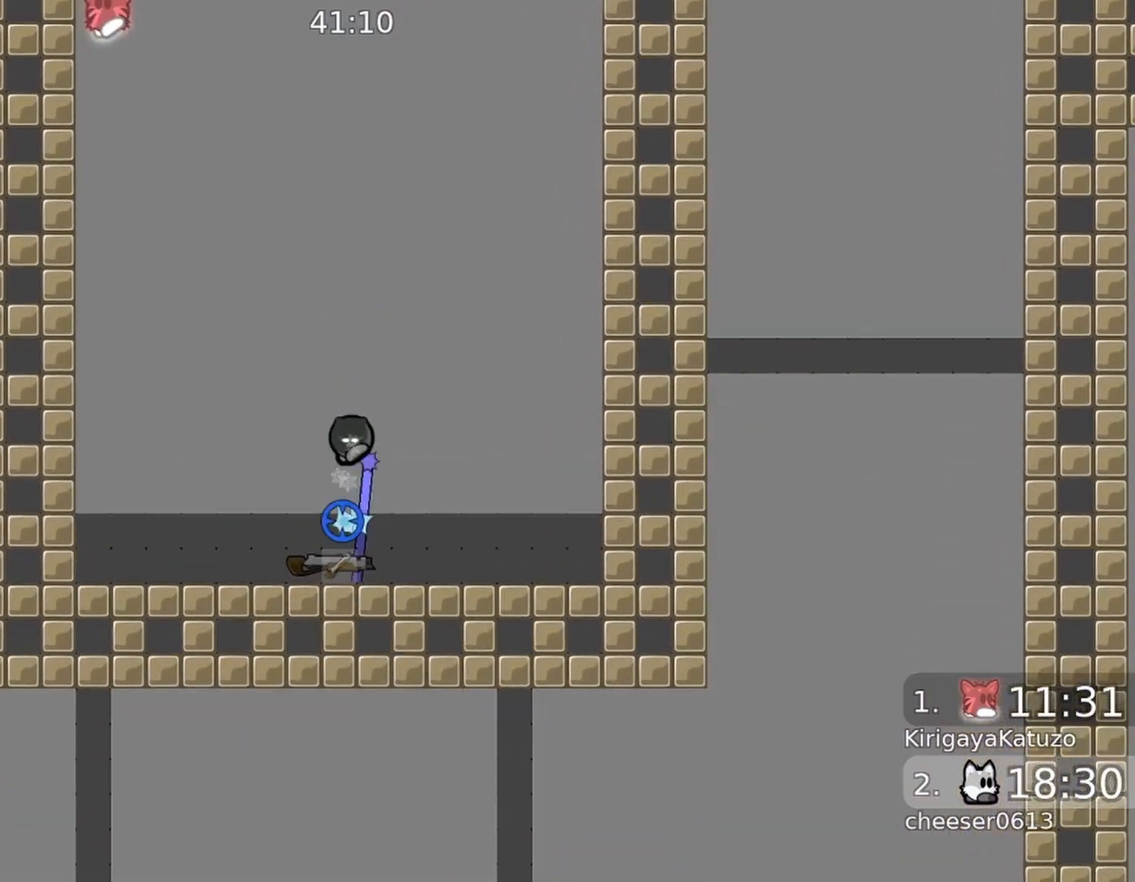
{"buttons": ["R2"], "left_stick": "up-left", "right_stick": "up-right", "events": [[33, "left_stick", "up-right"], [33, "right_stick", "center"], [100, "right_stick", "right"], [167, "right_stick", "up-right"], [467, "left_stick", "up-left"], [500, "R2", "down"]]}
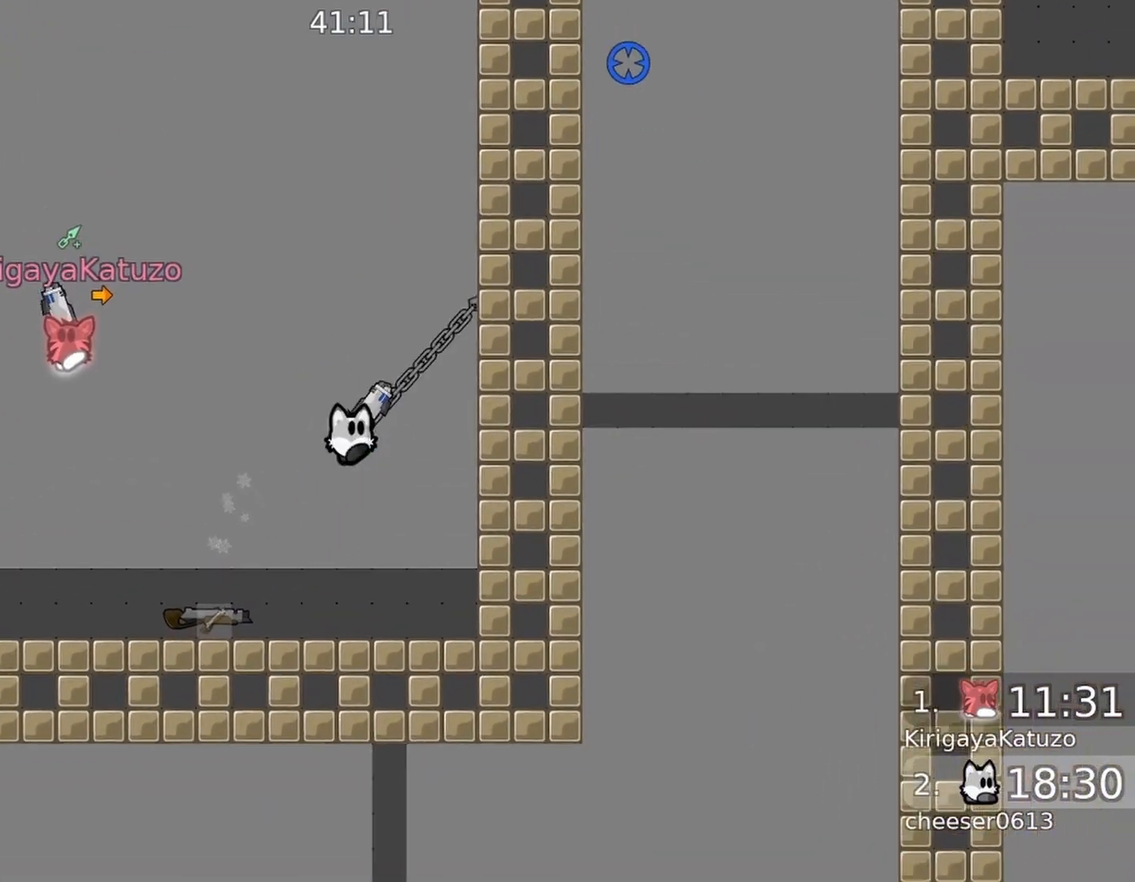
{"buttons": [], "left_stick": "up", "right_stick": "up-right", "events": [[267, "R2", "up"], [300, "left_stick", "up"], [367, "R2", "down"], [467, "R2", "up"]]}
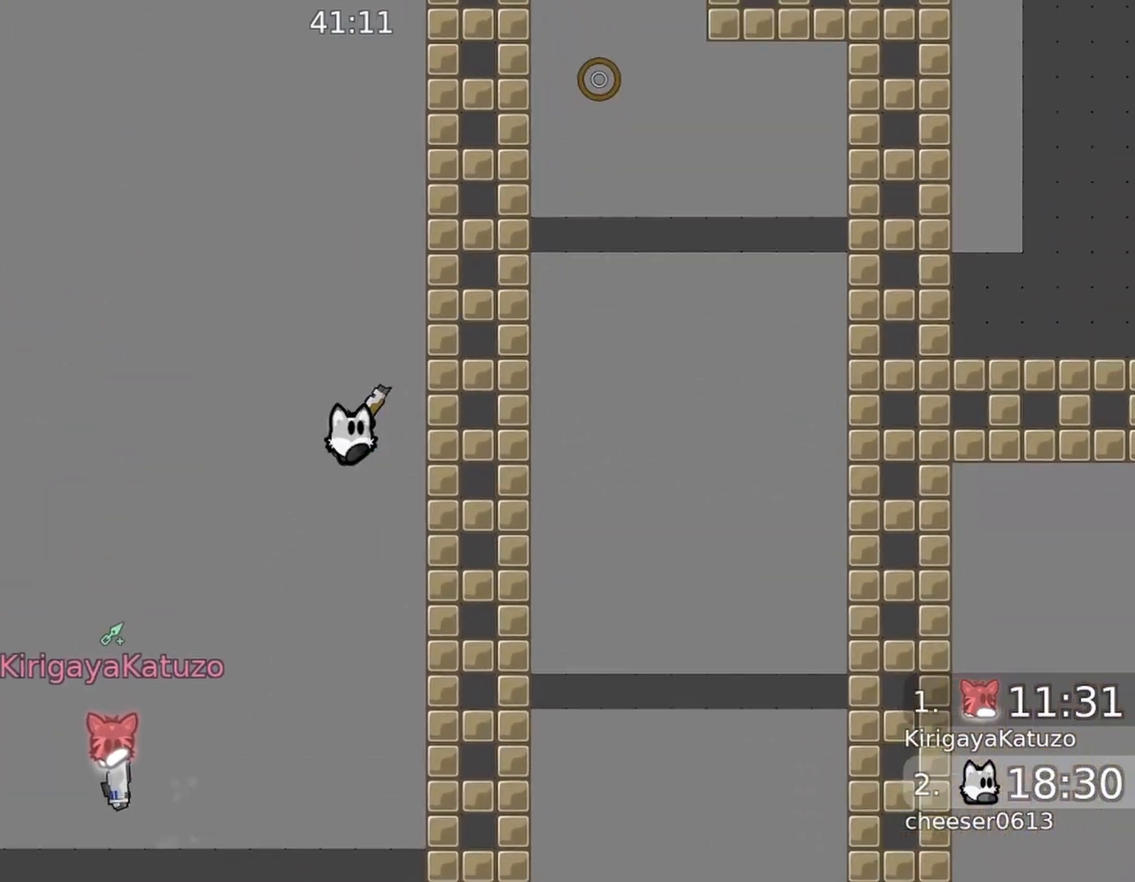
{"buttons": ["R2"], "left_stick": "left", "right_stick": "up-right", "events": [[33, "R2", "down"], [67, "left_stick", "up-left"], [100, "R2", "up"], [167, "R2", "down"], [233, "R2", "up"], [267, "left_stick", "left"], [300, "R2", "down"], [433, "R2", "up"], [467, "R2", "down"]]}